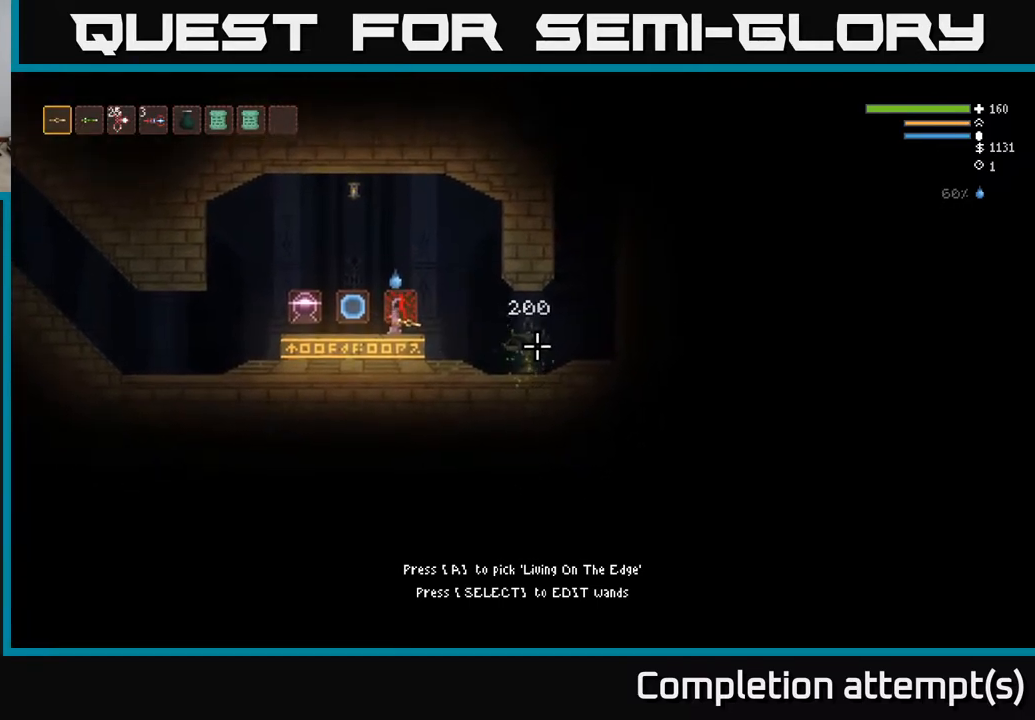
Gameplay with a controller (Xbox layout); each line is a JSON object with the inputs held at the frame after it. "events" lists button and stick changes between this image and that frame as [ms after this image, input, new state], when the widget could be followed in between.
{"buttons": [], "left_stick": "center", "right_stick": "right", "events": []}
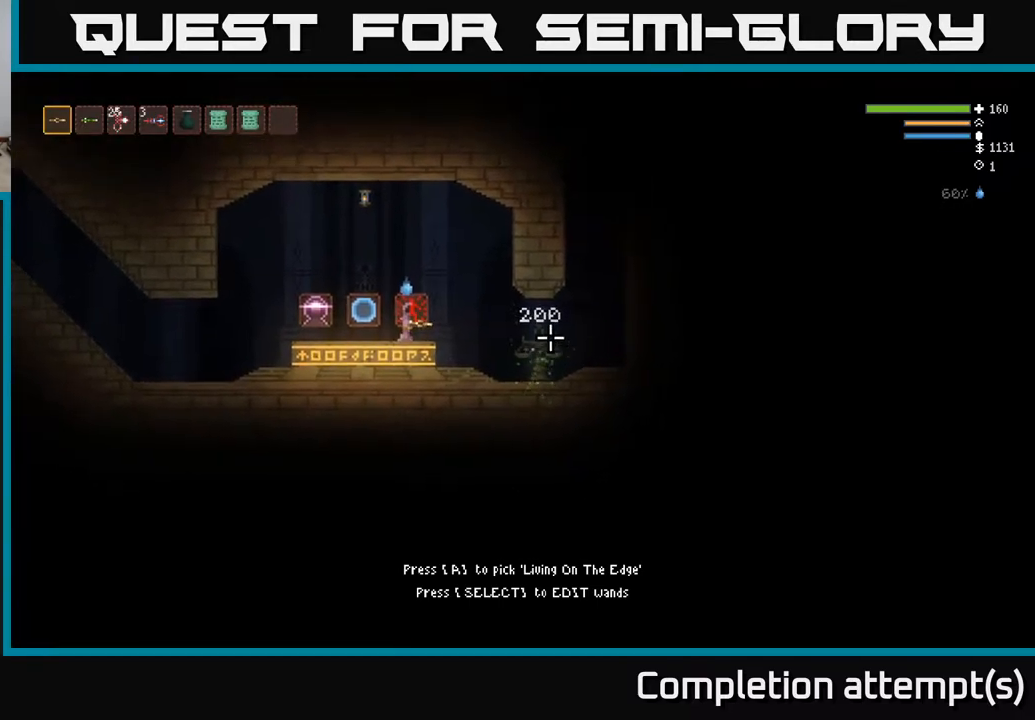
{"buttons": [], "left_stick": "center", "right_stick": "right", "events": []}
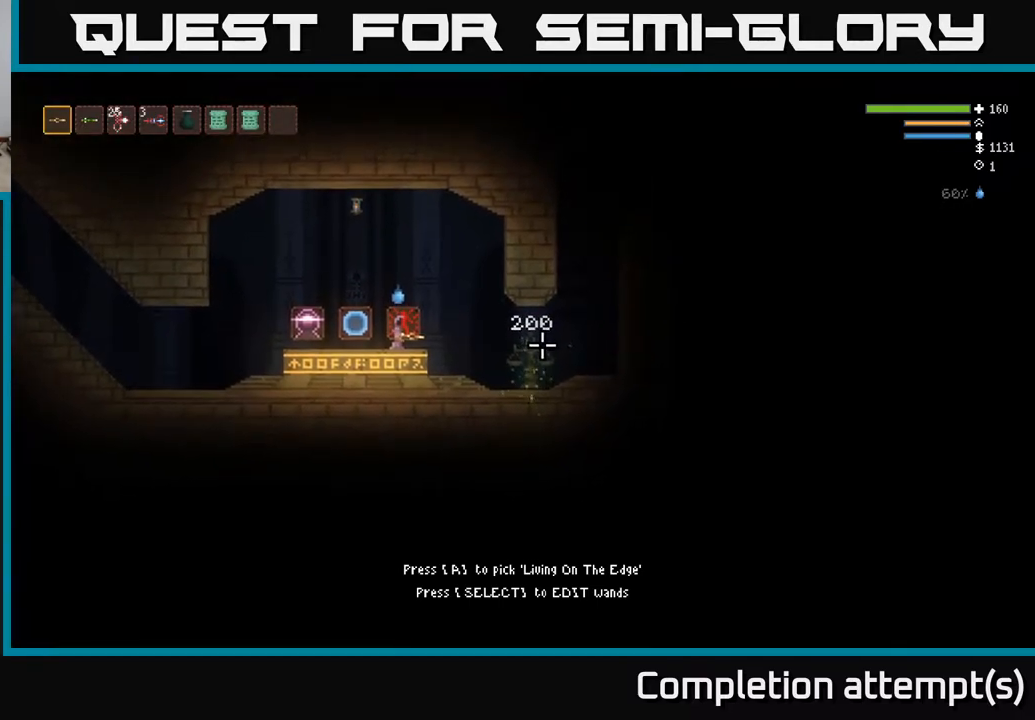
{"buttons": [], "left_stick": "center", "right_stick": "center", "events": [[383, "right_stick", "center"]]}
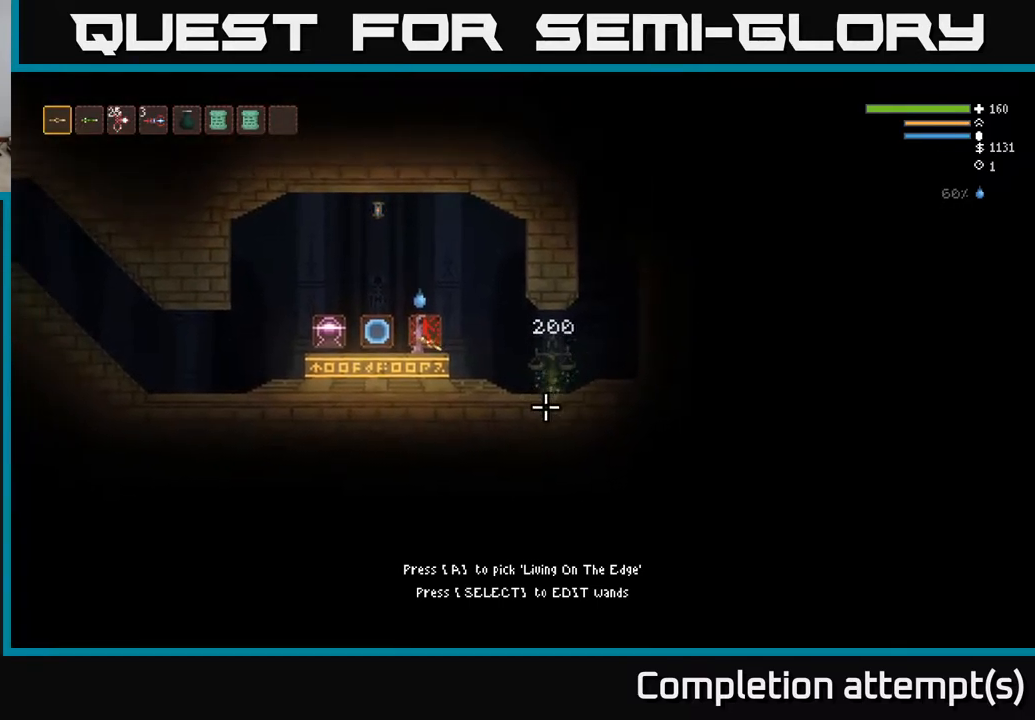
{"buttons": [], "left_stick": "center", "right_stick": "center", "events": []}
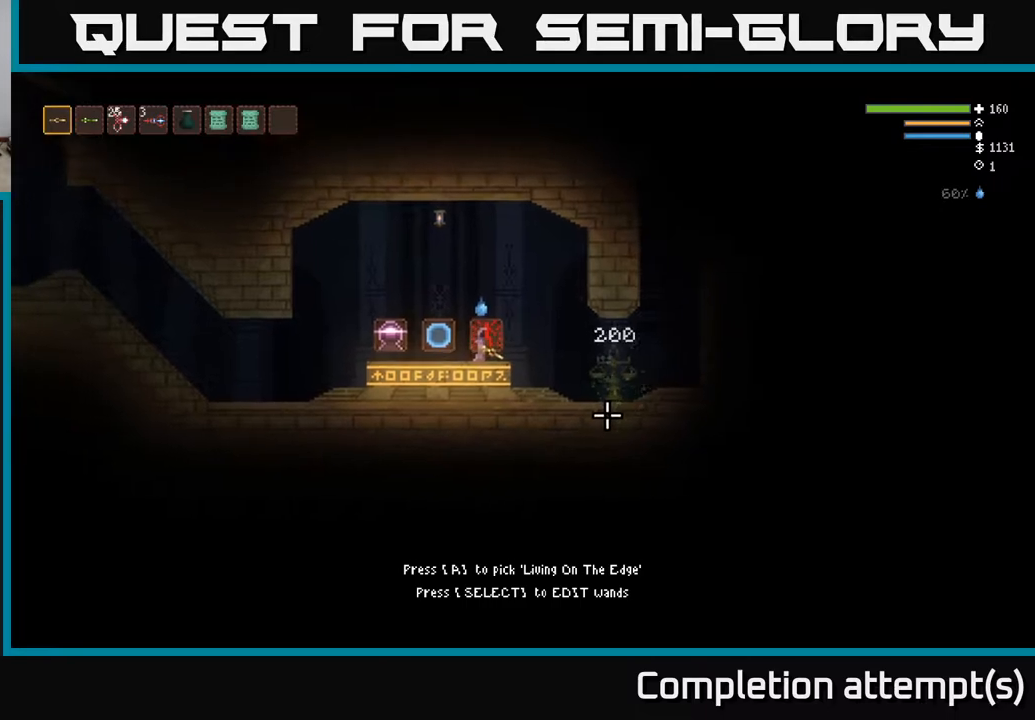
{"buttons": [], "left_stick": "center", "right_stick": "center", "events": []}
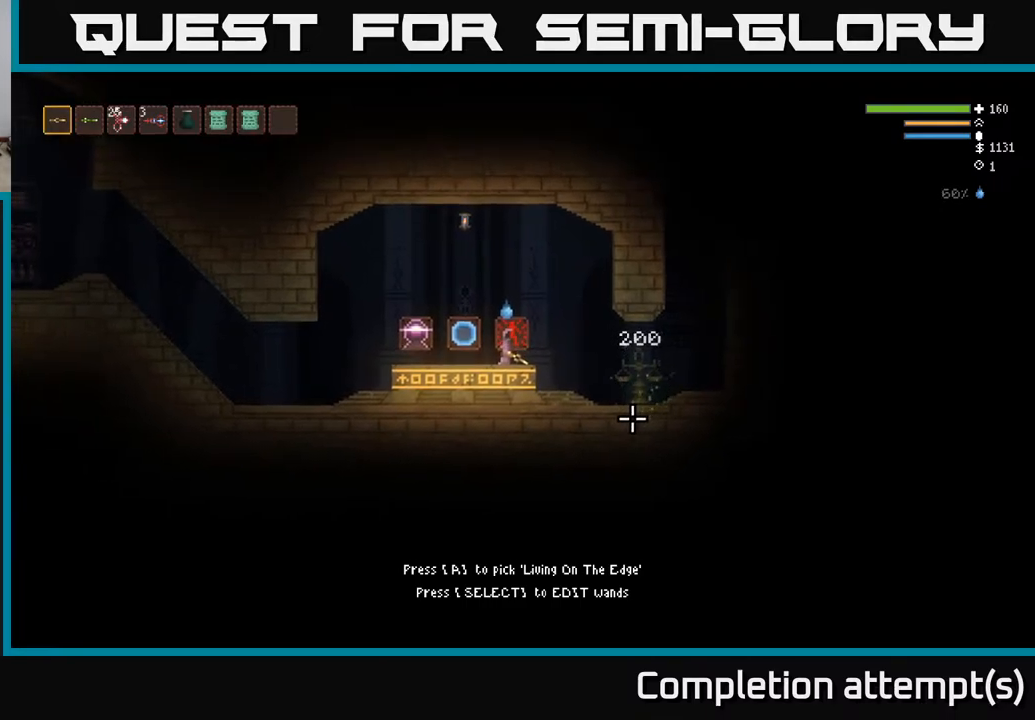
{"buttons": [], "left_stick": "center", "right_stick": "center", "events": []}
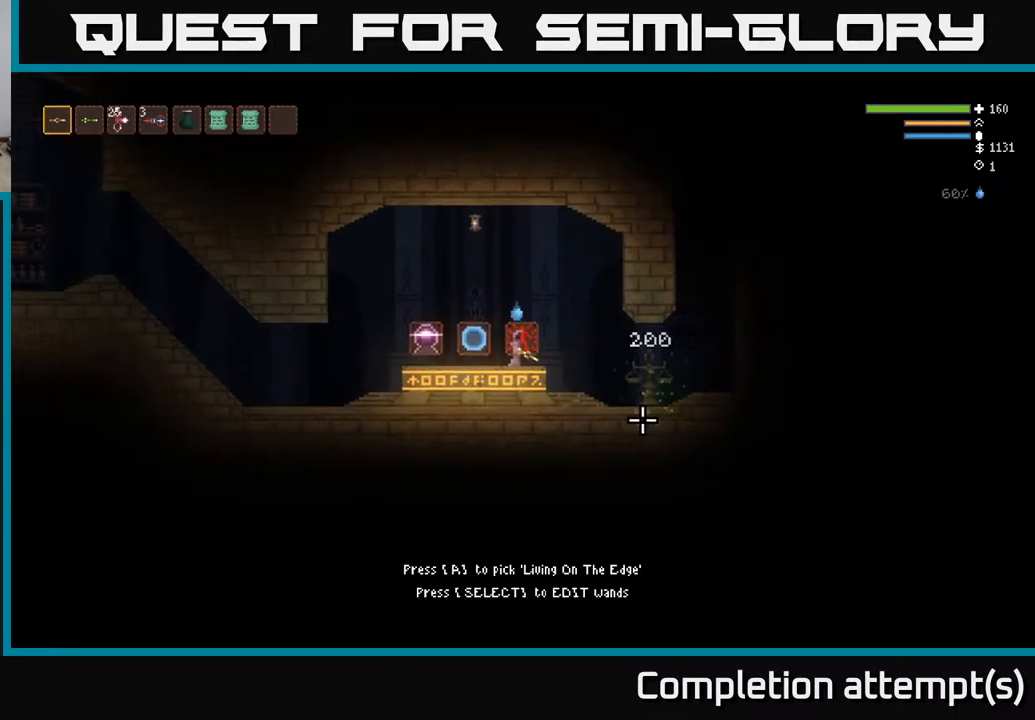
{"buttons": [], "left_stick": "center", "right_stick": "center", "events": []}
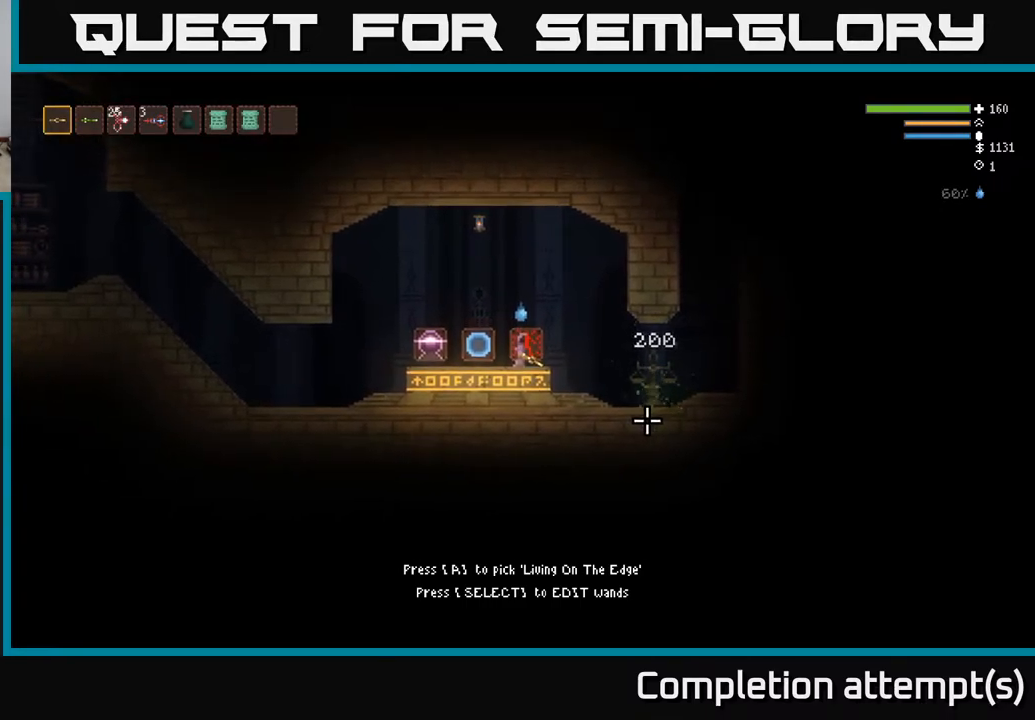
{"buttons": [], "left_stick": "center", "right_stick": "center", "events": []}
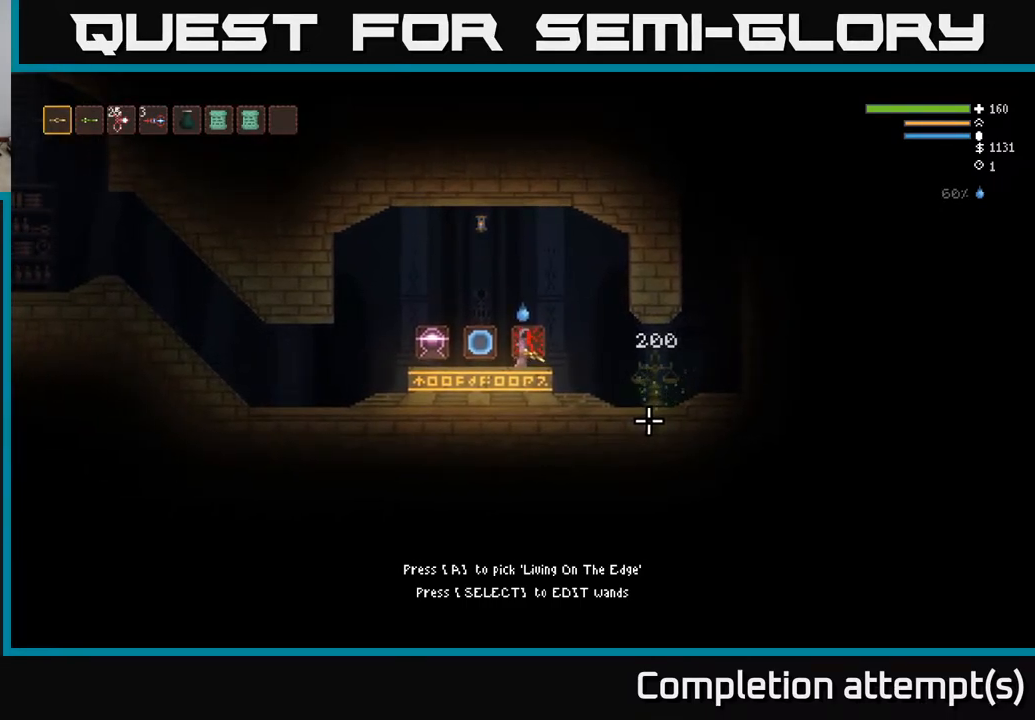
{"buttons": [], "left_stick": "center", "right_stick": "center", "events": []}
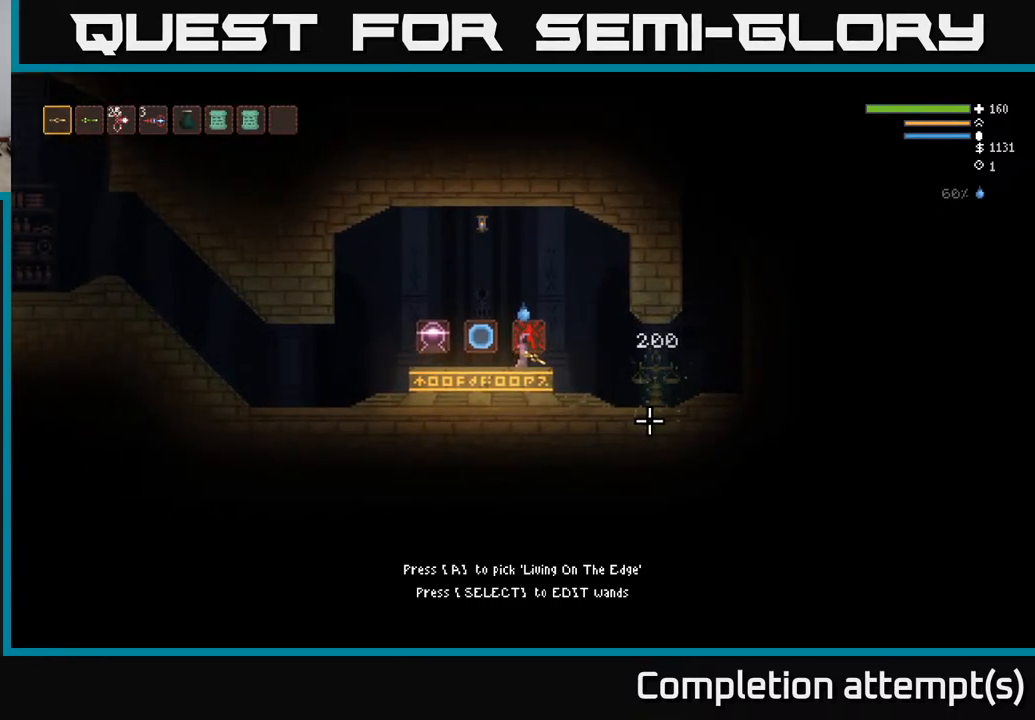
{"buttons": [], "left_stick": "center", "right_stick": "center", "events": []}
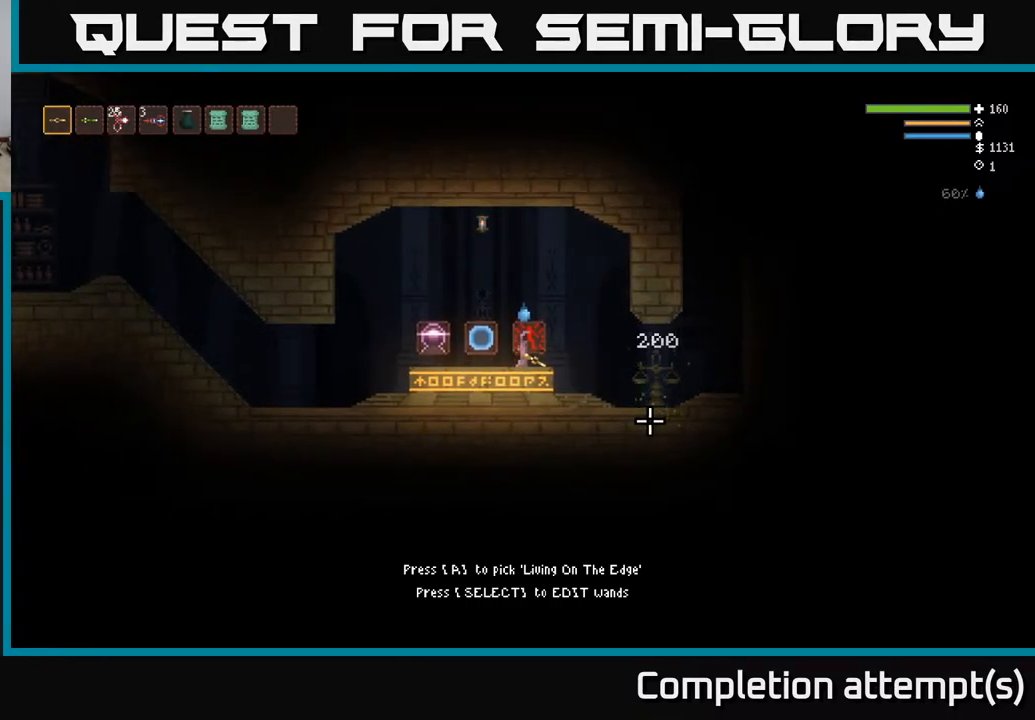
{"buttons": [], "left_stick": "center", "right_stick": "center", "events": []}
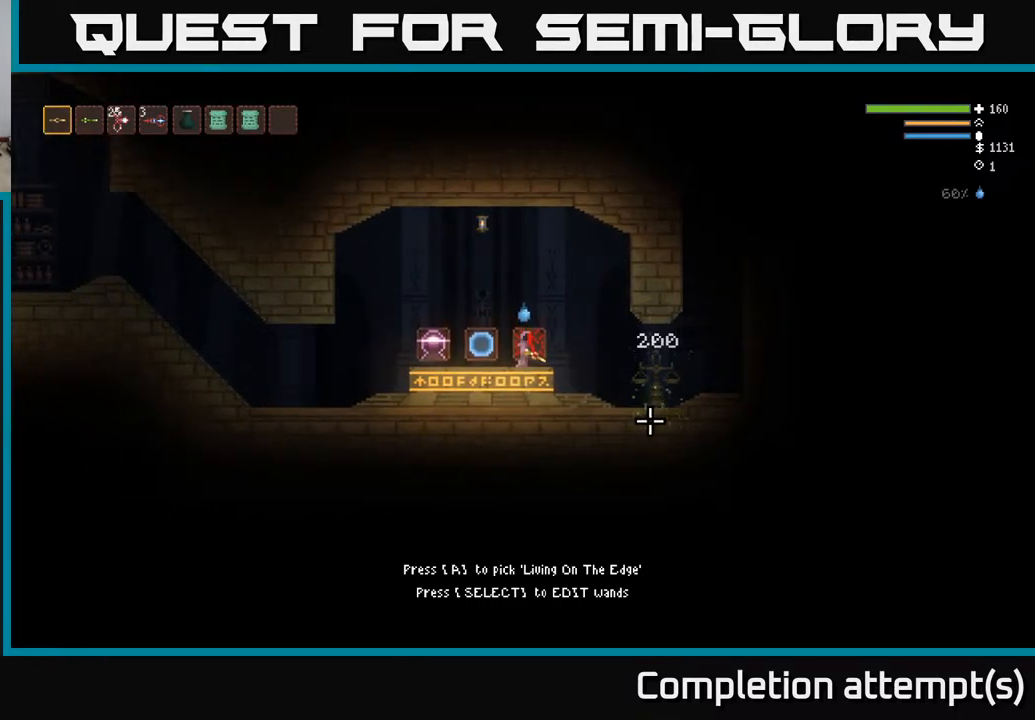
{"buttons": [], "left_stick": "center", "right_stick": "center", "events": [[33, "left_stick", "left"], [400, "left_stick", "center"]]}
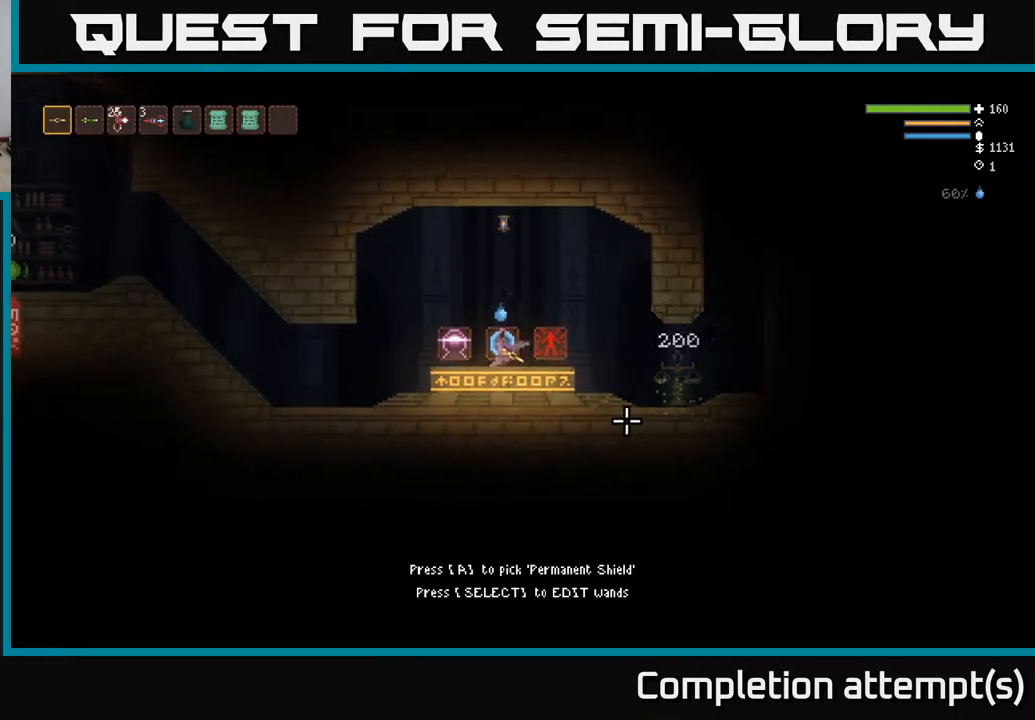
{"buttons": ["A"], "left_stick": "center", "right_stick": "center", "events": [[483, "A", "down"]]}
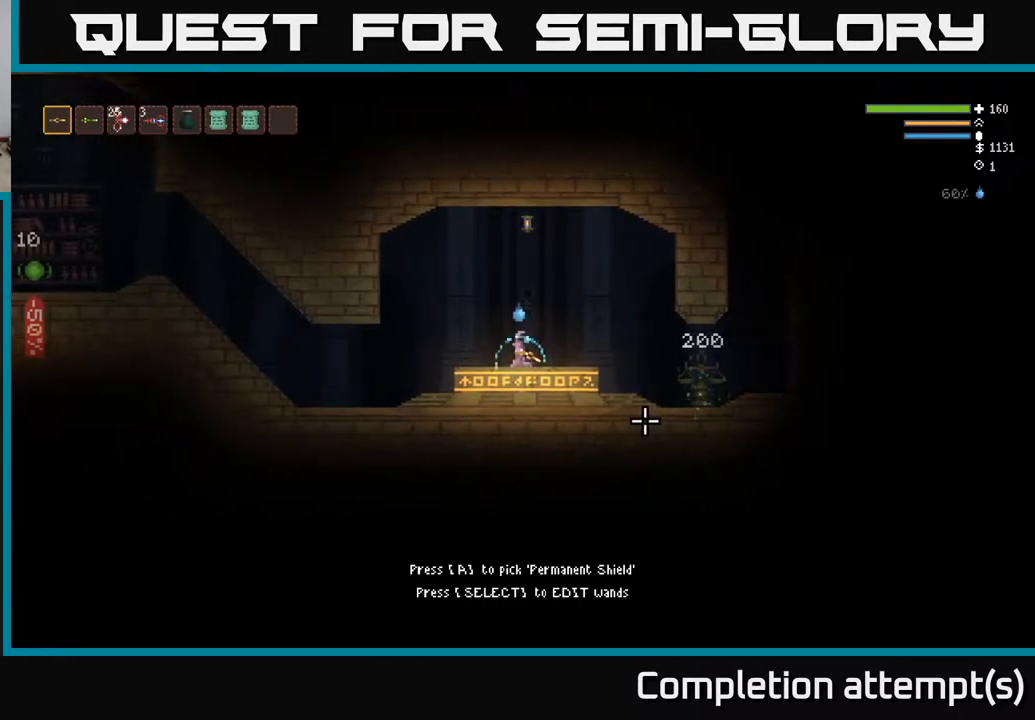
{"buttons": [], "left_stick": "right", "right_stick": "right", "events": [[33, "A", "up"], [183, "left_stick", "right"], [417, "right_stick", "right"]]}
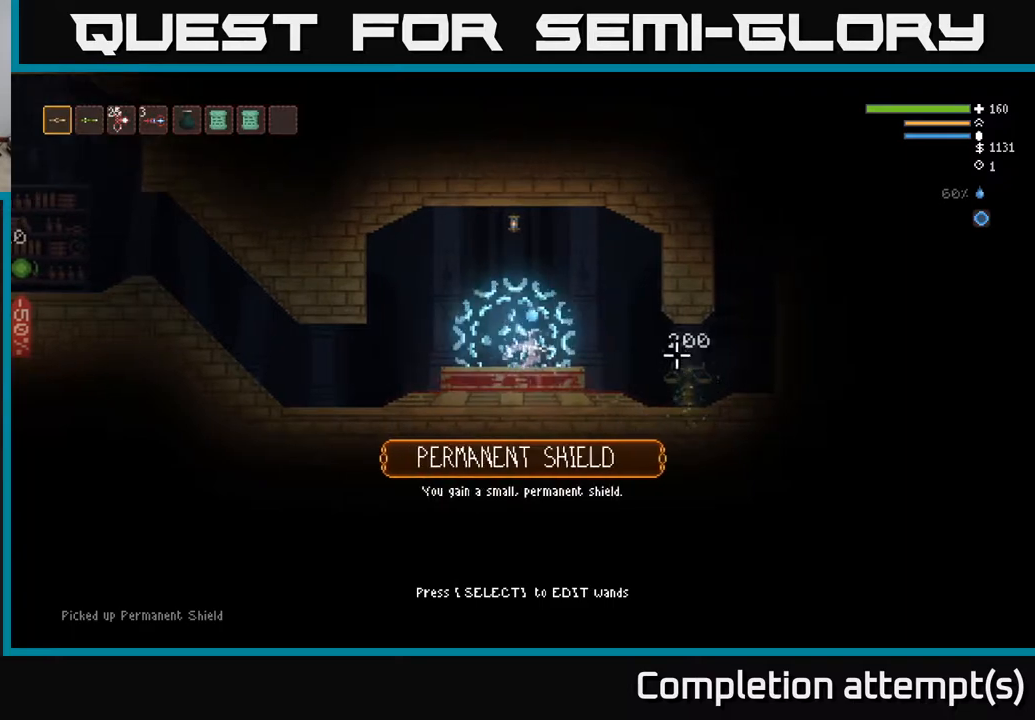
{"buttons": [], "left_stick": "right", "right_stick": "up-right", "events": [[483, "right_stick", "up-right"]]}
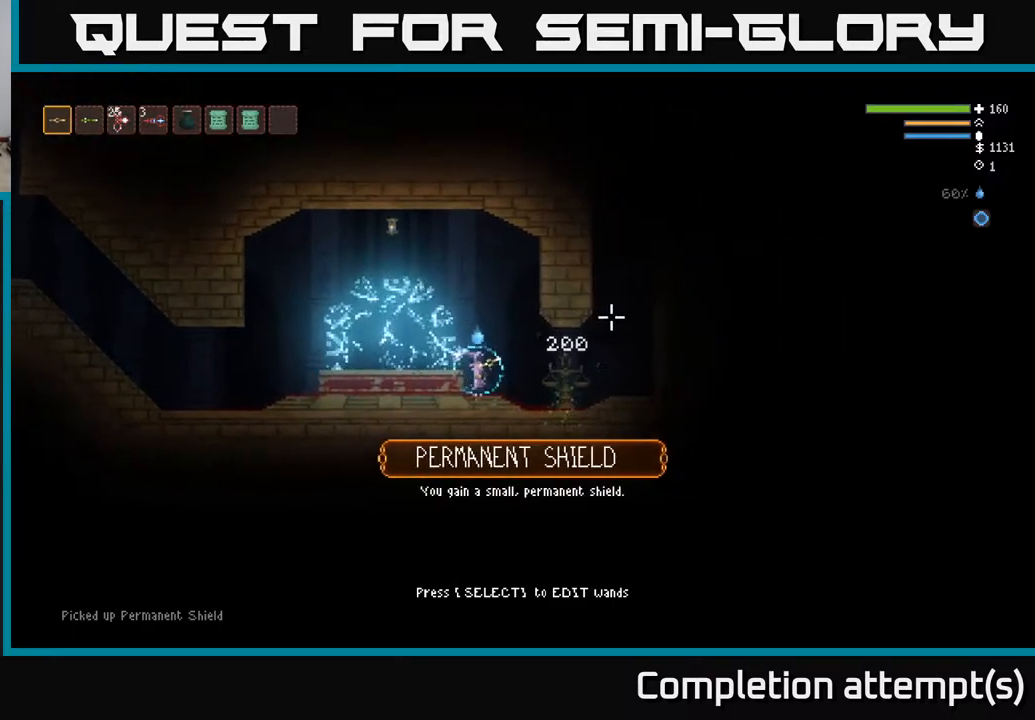
{"buttons": [], "left_stick": "right", "right_stick": "up-right", "events": []}
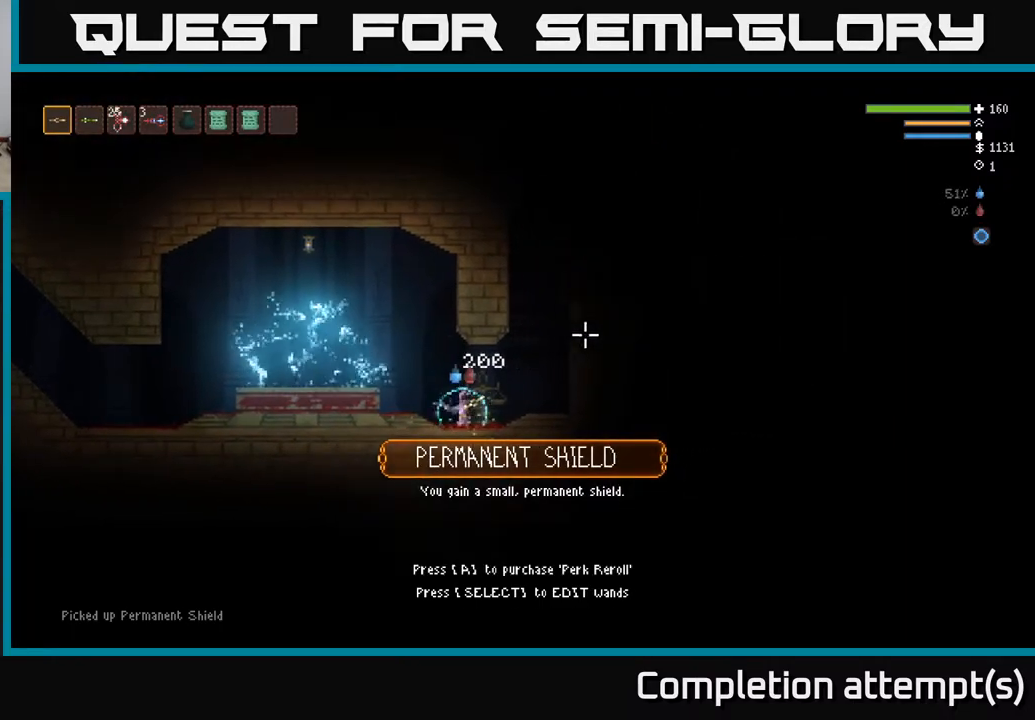
{"buttons": ["L2"], "left_stick": "left", "right_stick": "up-right", "events": [[17, "L2", "down"], [367, "left_stick", "left"]]}
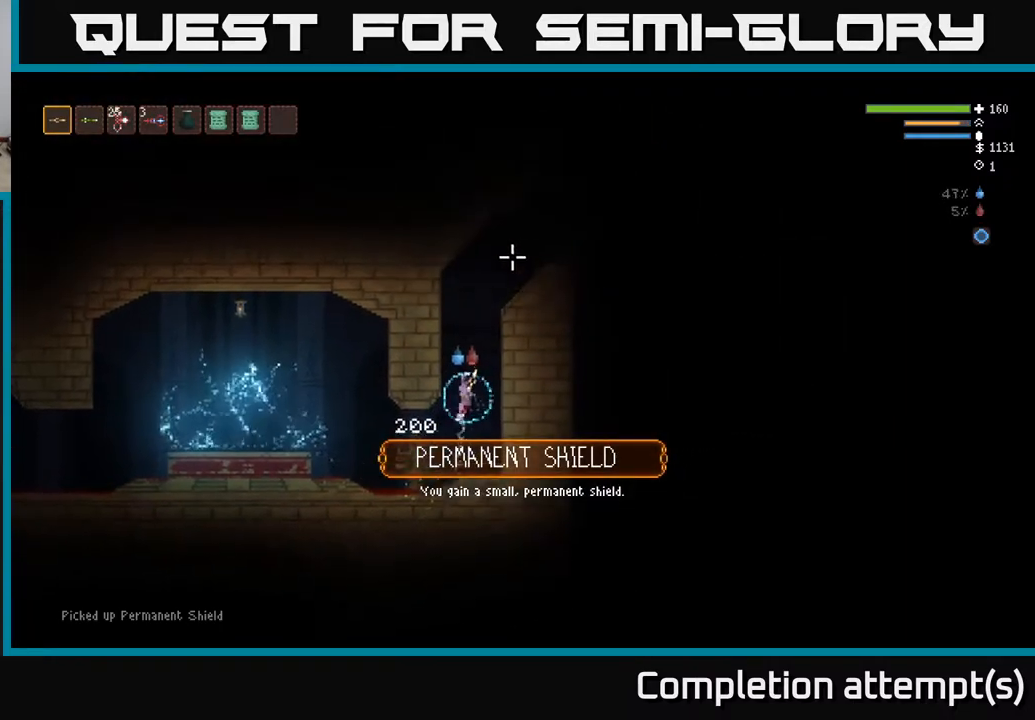
{"buttons": ["L2"], "left_stick": "right", "right_stick": "up-right", "events": [[33, "left_stick", "center"], [367, "left_stick", "right"]]}
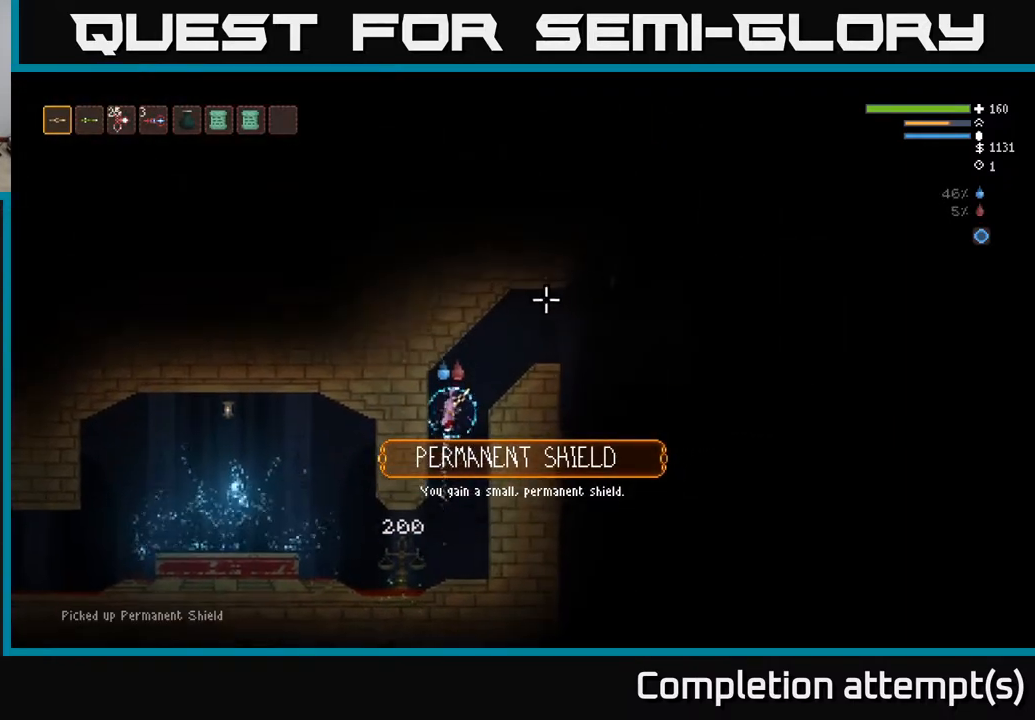
{"buttons": [], "left_stick": "right", "right_stick": "right", "events": [[83, "L2", "up"], [167, "right_stick", "right"]]}
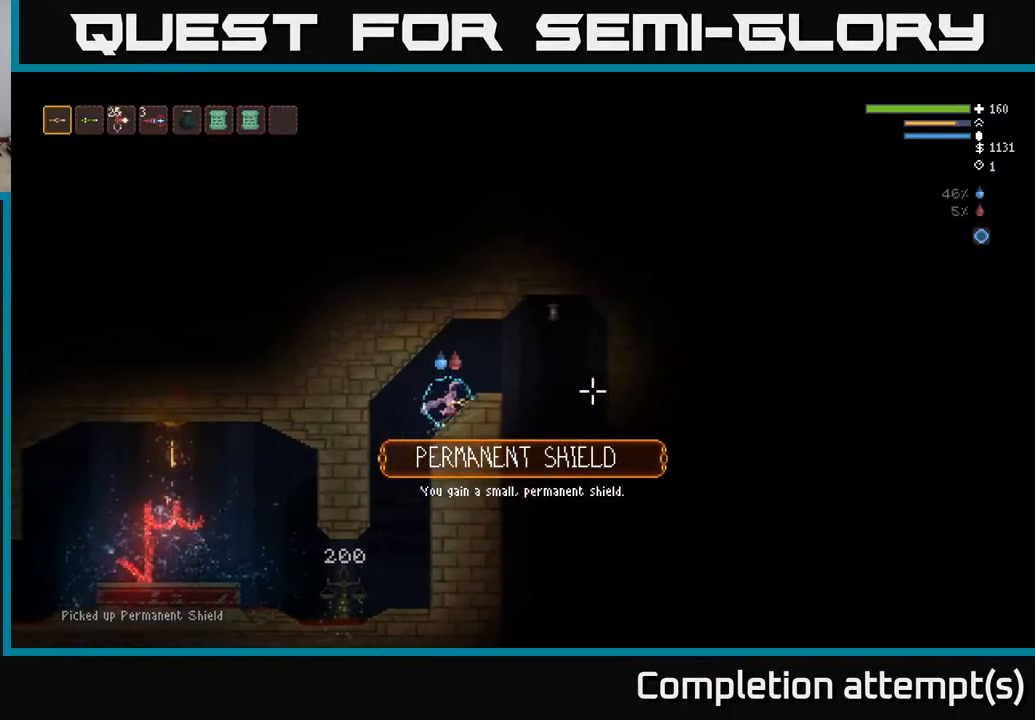
{"buttons": [], "left_stick": "right", "right_stick": "down", "events": [[50, "L2", "down"], [200, "L2", "up"], [217, "right_stick", "down-right"], [317, "right_stick", "down"]]}
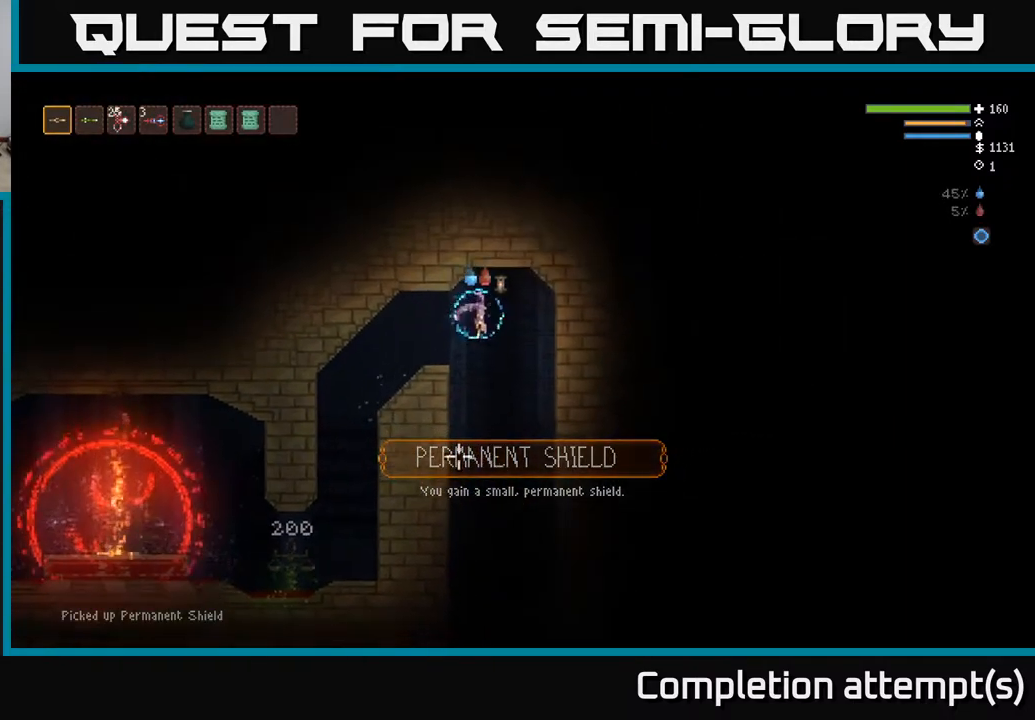
{"buttons": [], "left_stick": "center", "right_stick": "left", "events": [[50, "right_stick", "down-left"], [150, "left_stick", "center"], [233, "right_stick", "left"]]}
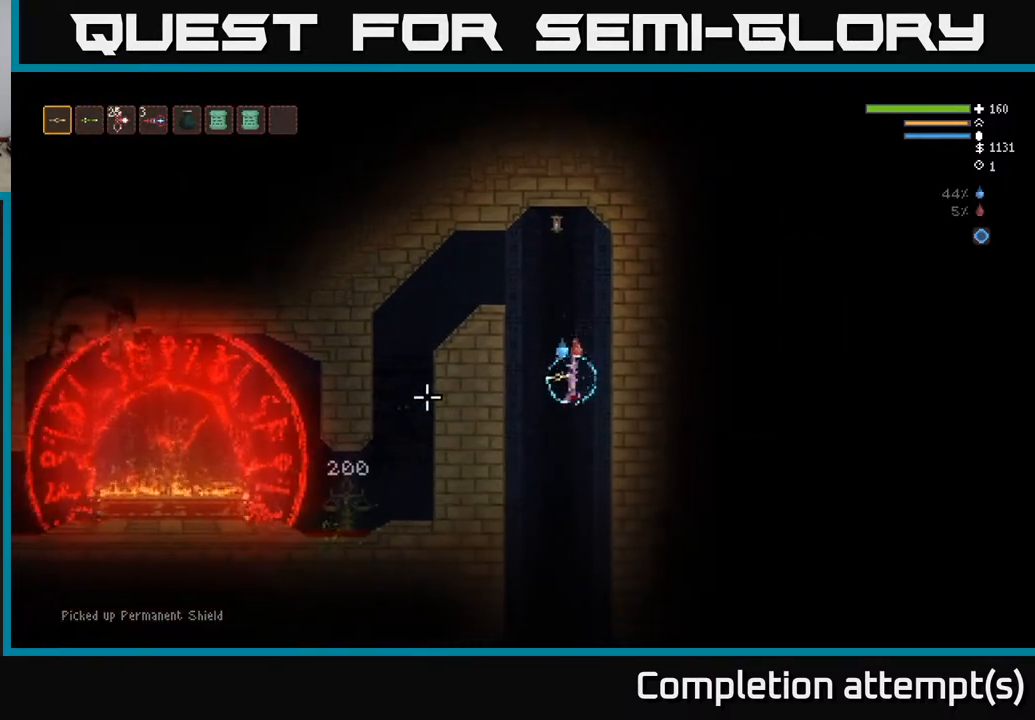
{"buttons": [], "left_stick": "center", "right_stick": "left", "events": [[317, "L2", "down"], [433, "L2", "up"]]}
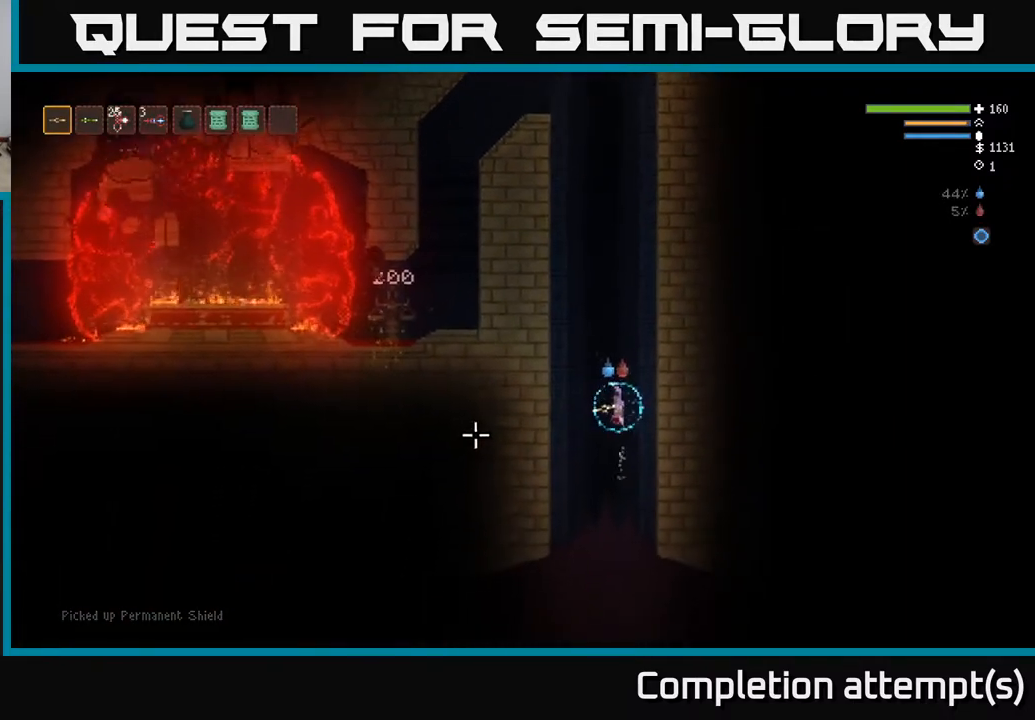
{"buttons": [], "left_stick": "center", "right_stick": "left", "events": []}
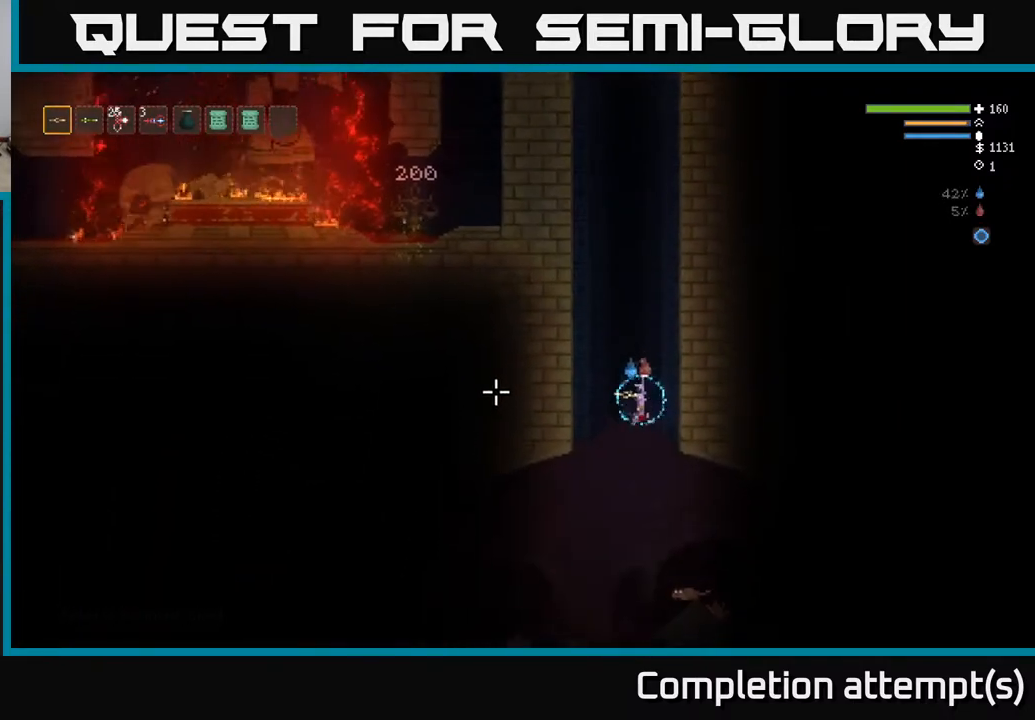
{"buttons": ["L2", "R2"], "left_stick": "right", "right_stick": "down-right", "events": [[50, "left_stick", "left"], [133, "right_stick", "down-left"], [200, "L2", "down"], [283, "right_stick", "down-right"], [300, "left_stick", "center"], [383, "left_stick", "right"], [400, "R2", "down"]]}
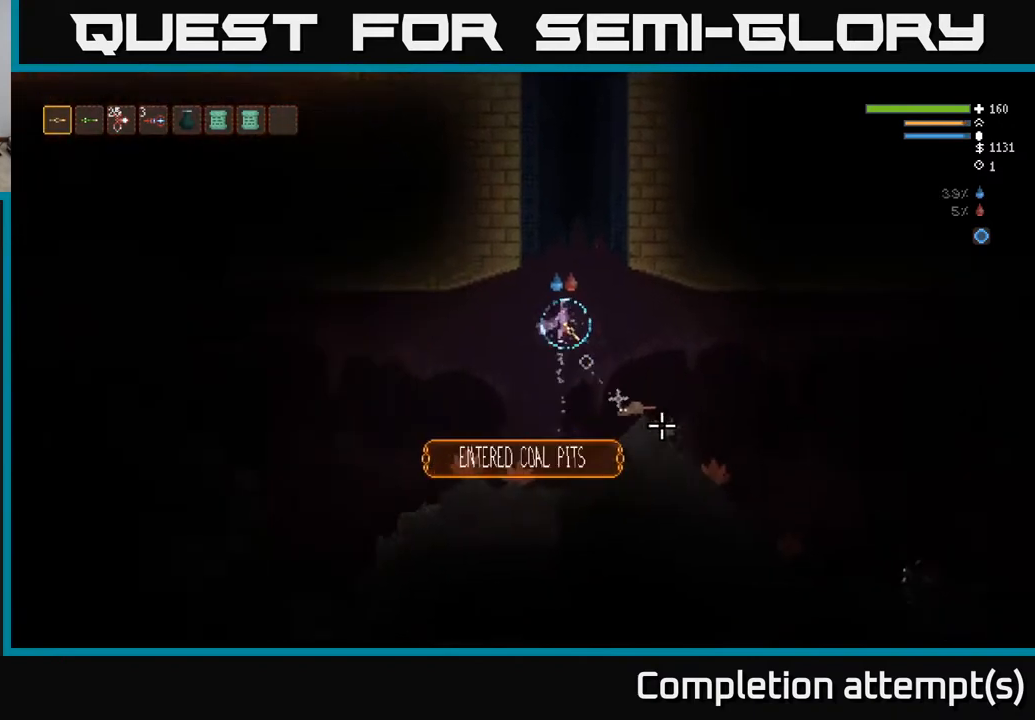
{"buttons": [], "left_stick": "right", "right_stick": "down-right", "events": [[17, "R2", "up"], [83, "left_stick", "center"], [167, "L2", "up"], [400, "left_stick", "right"]]}
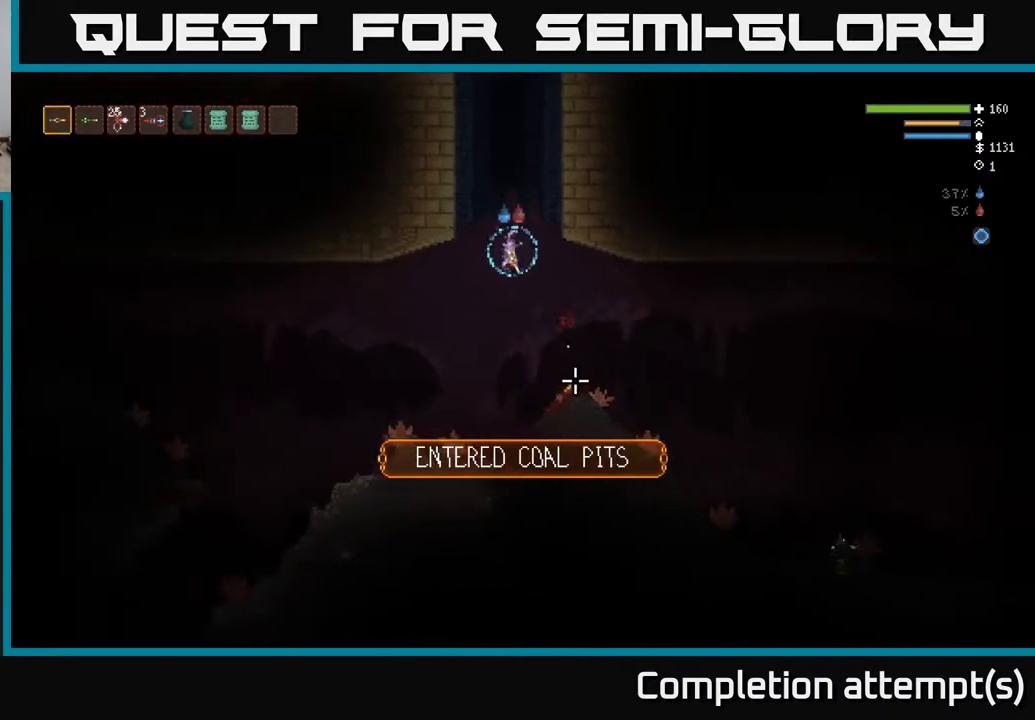
{"buttons": [], "left_stick": "center", "right_stick": "down-right", "events": [[100, "left_stick", "center"]]}
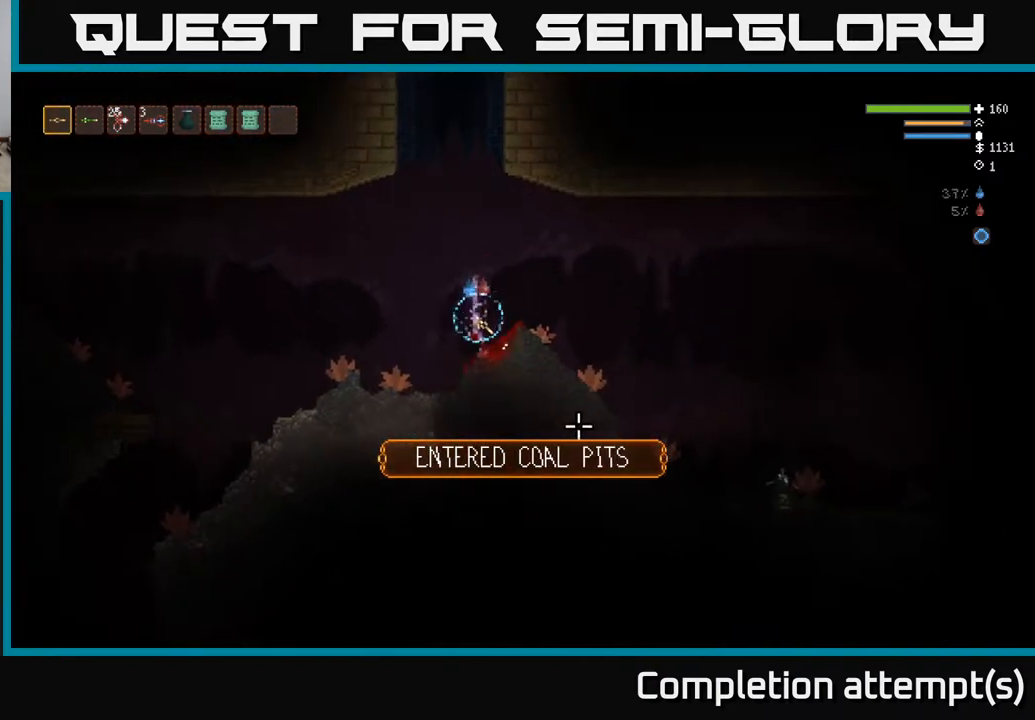
{"buttons": ["L2"], "left_stick": "right", "right_stick": "down-right", "events": [[150, "left_stick", "right"], [167, "L2", "down"]]}
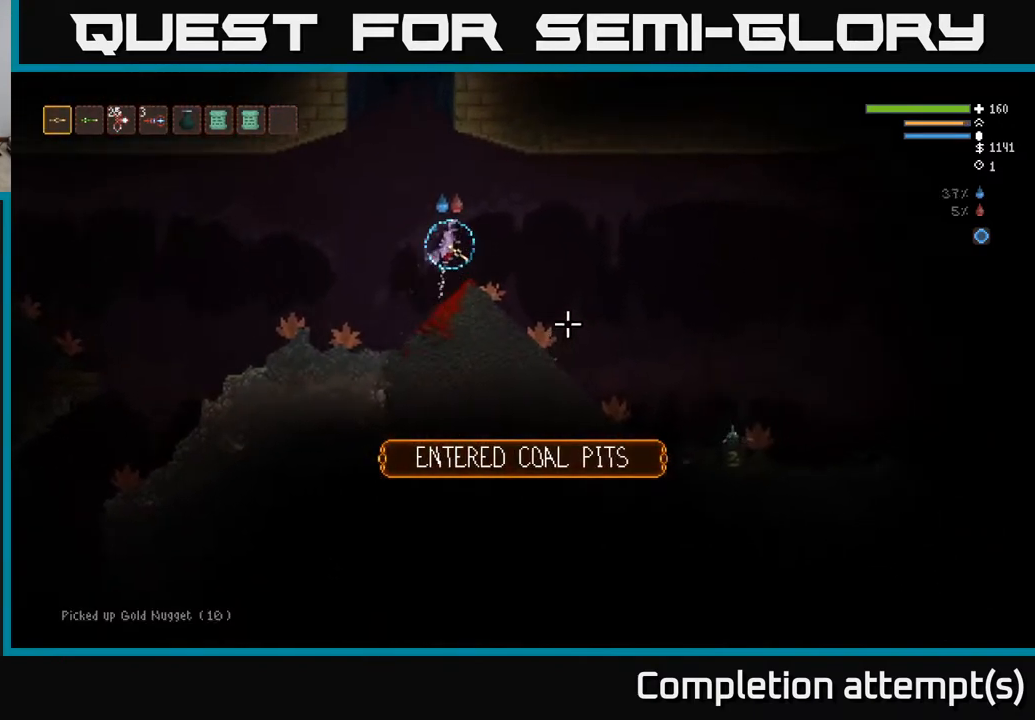
{"buttons": [], "left_stick": "right", "right_stick": "down-right", "events": [[267, "L2", "up"]]}
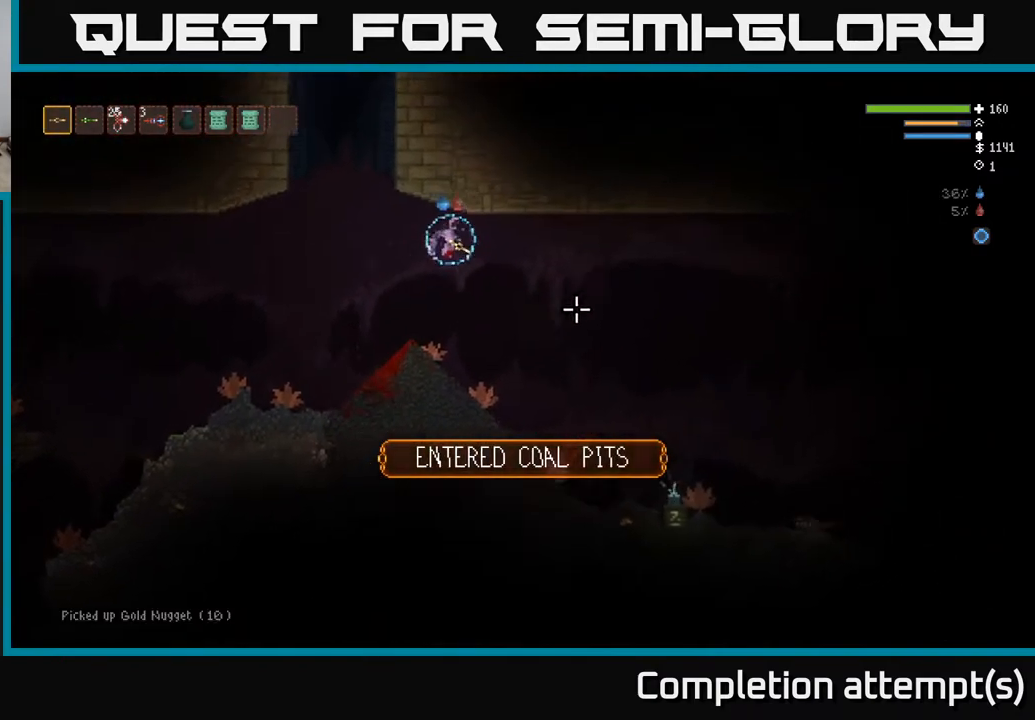
{"buttons": ["L2"], "left_stick": "right", "right_stick": "down-right", "events": [[17, "R2", "down"], [100, "R2", "up"], [217, "left_stick", "left"], [350, "left_stick", "down-right"], [417, "left_stick", "right"], [450, "L2", "down"]]}
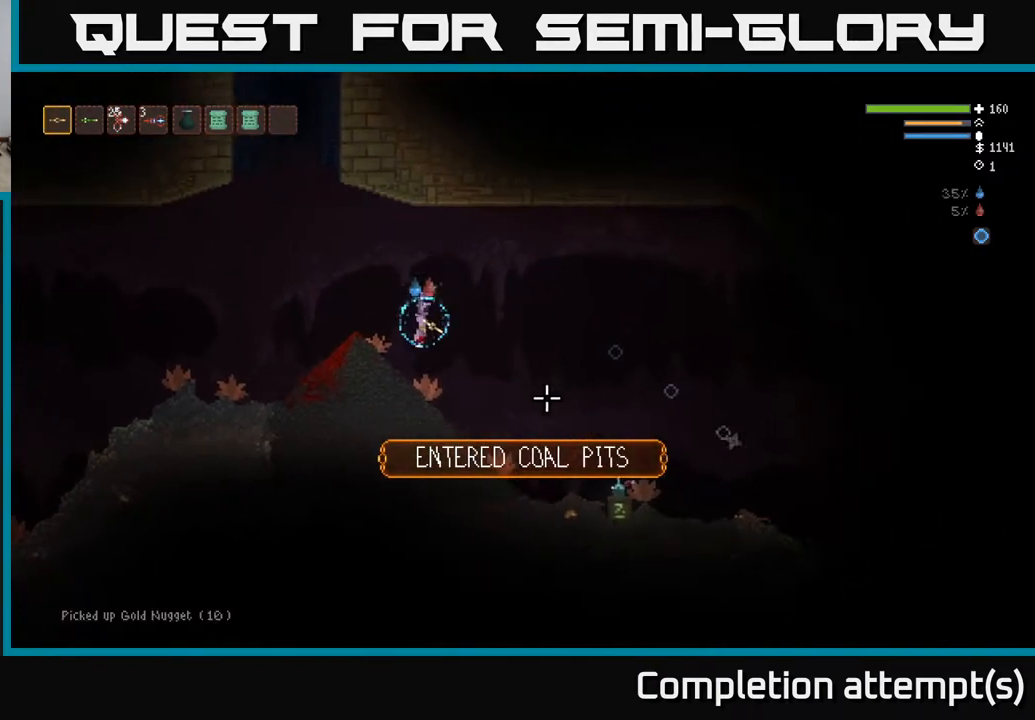
{"buttons": [], "left_stick": "left", "right_stick": "down-right", "events": [[250, "R2", "down"], [333, "L2", "up"], [367, "R2", "up"], [417, "left_stick", "left"]]}